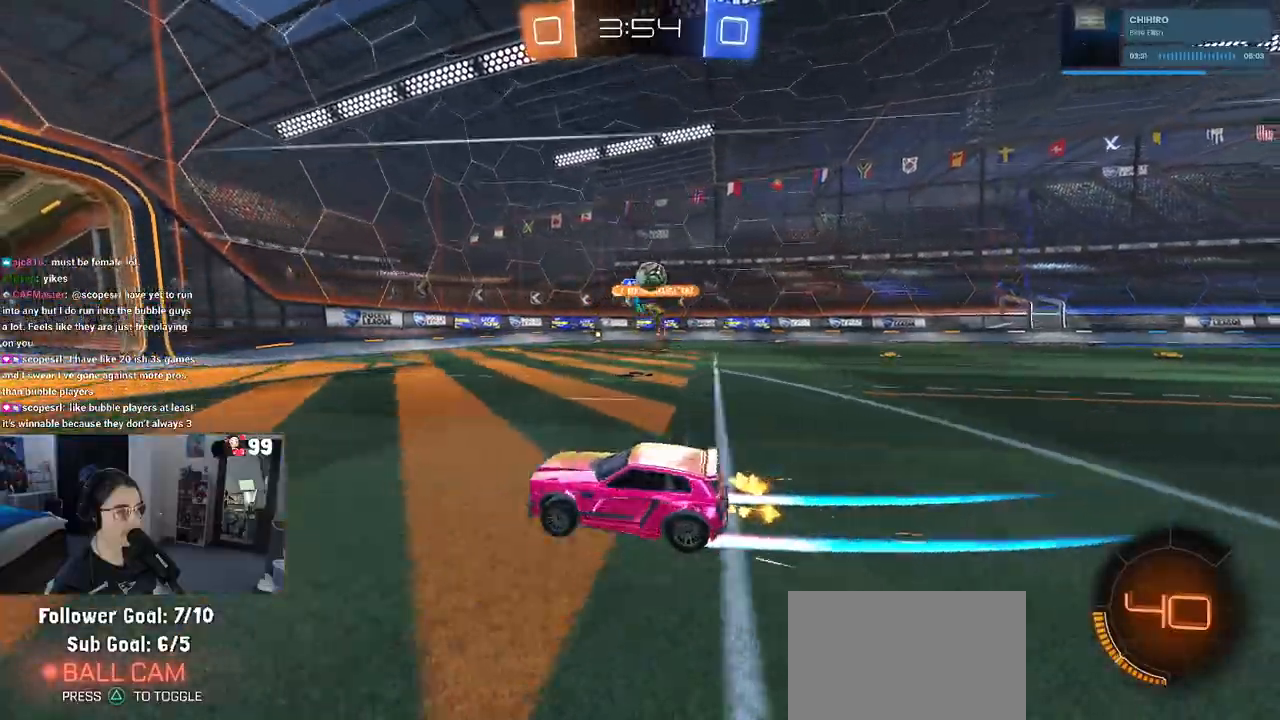
Gameplay with a controller (PlayStation layout); each line is a JSON object with the inputs held at the frame after it. "events" lists button and stick changes between this image and that frame as [ms after this image, input, new state], when the widget could be followed in between.
{"buttons": ["R2"], "left_stick": "right", "right_stick": "center", "events": [[67, "left_stick", "center"], [200, "R2", "up"], [217, "L2", "down"], [350, "R2", "down"], [383, "L2", "up"], [433, "left_stick", "right"]]}
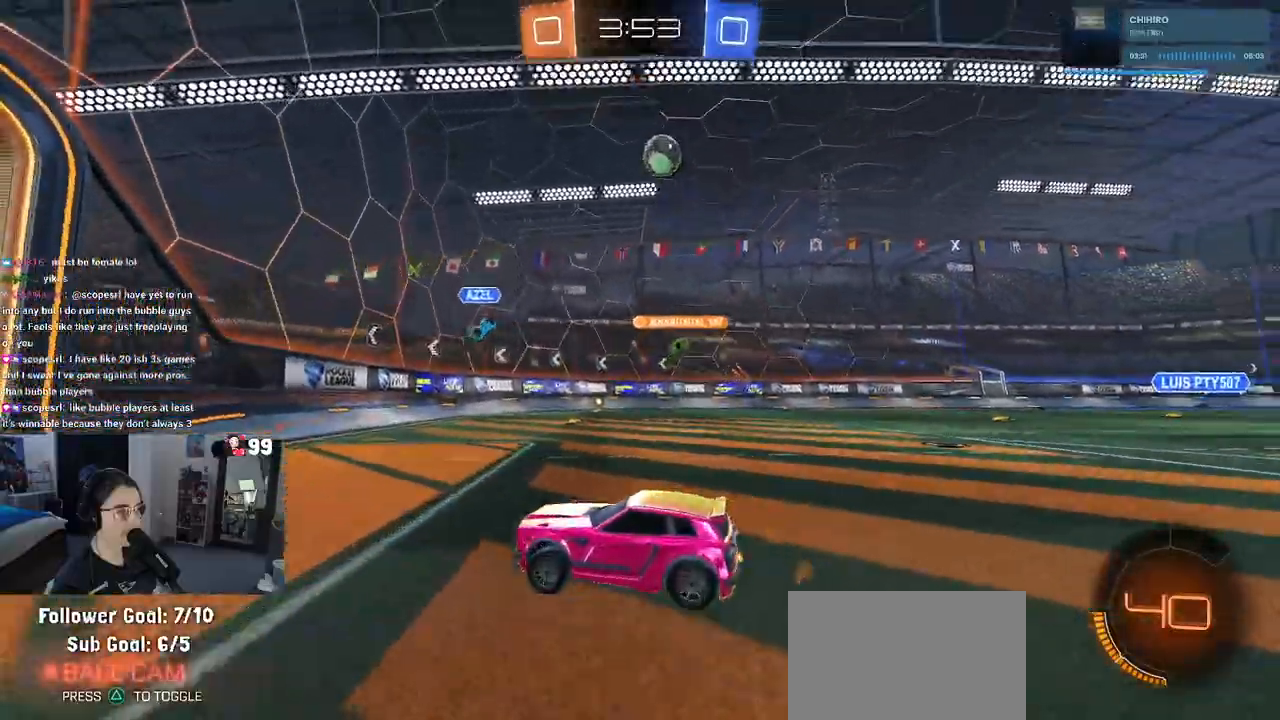
{"buttons": ["R2"], "left_stick": "center", "right_stick": "center", "events": [[100, "R2", "up"], [133, "L2", "down"], [167, "left_stick", "center"], [283, "R2", "down"], [333, "L2", "up"]]}
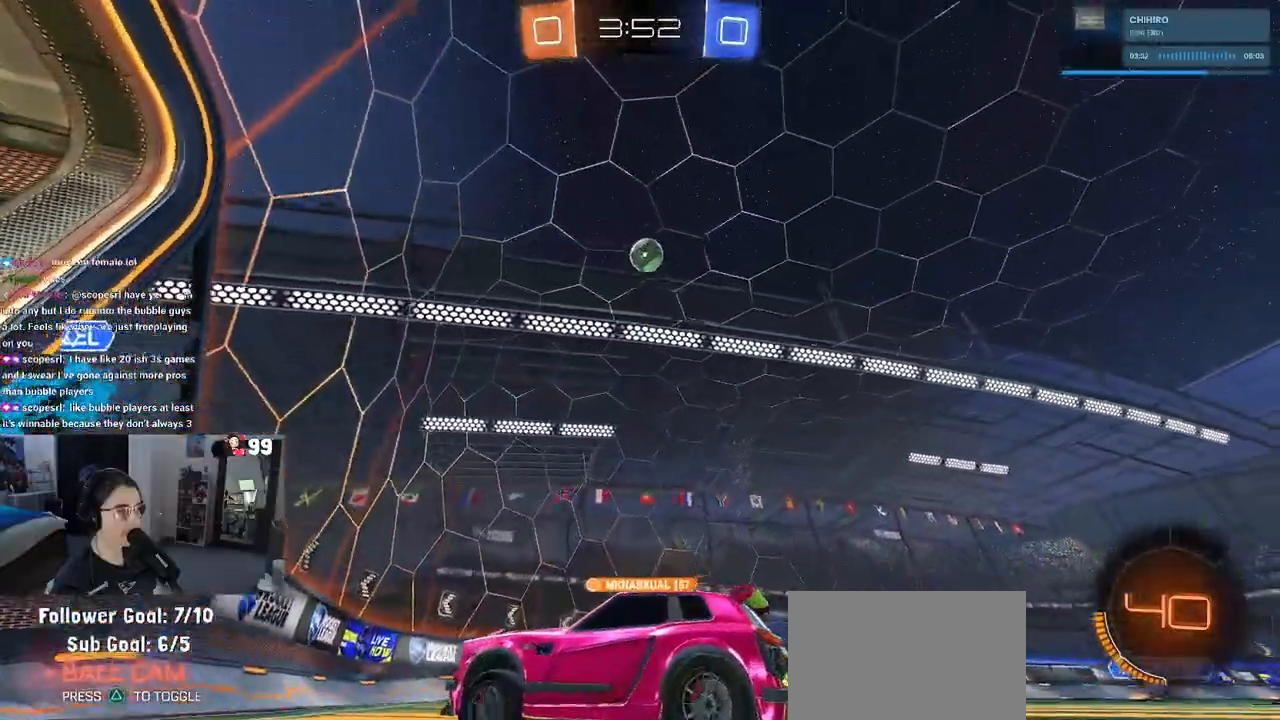
{"buttons": ["R2"], "left_stick": "center", "right_stick": "center", "events": []}
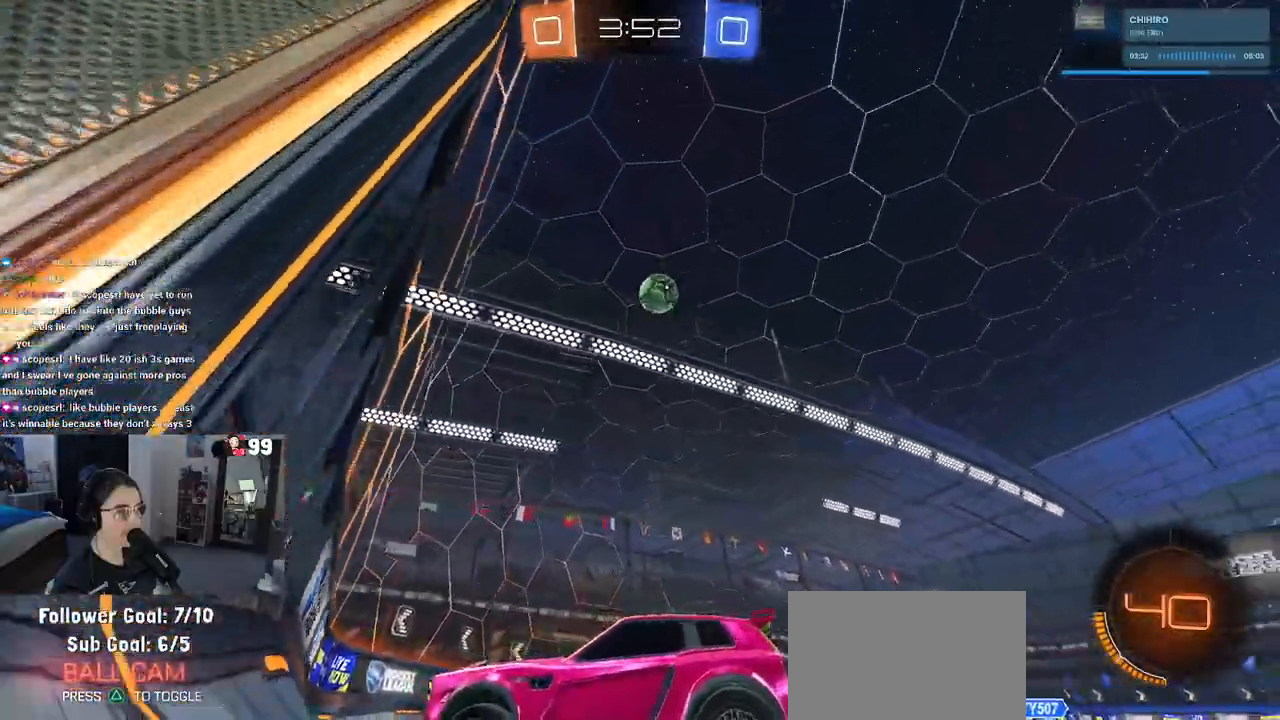
{"buttons": ["CROSS", "L1", "R1", "R2"], "left_stick": "down-right", "right_stick": "center", "events": [[300, "left_stick", "down-right"], [433, "CROSS", "down"], [433, "R1", "down"], [450, "L1", "down"]]}
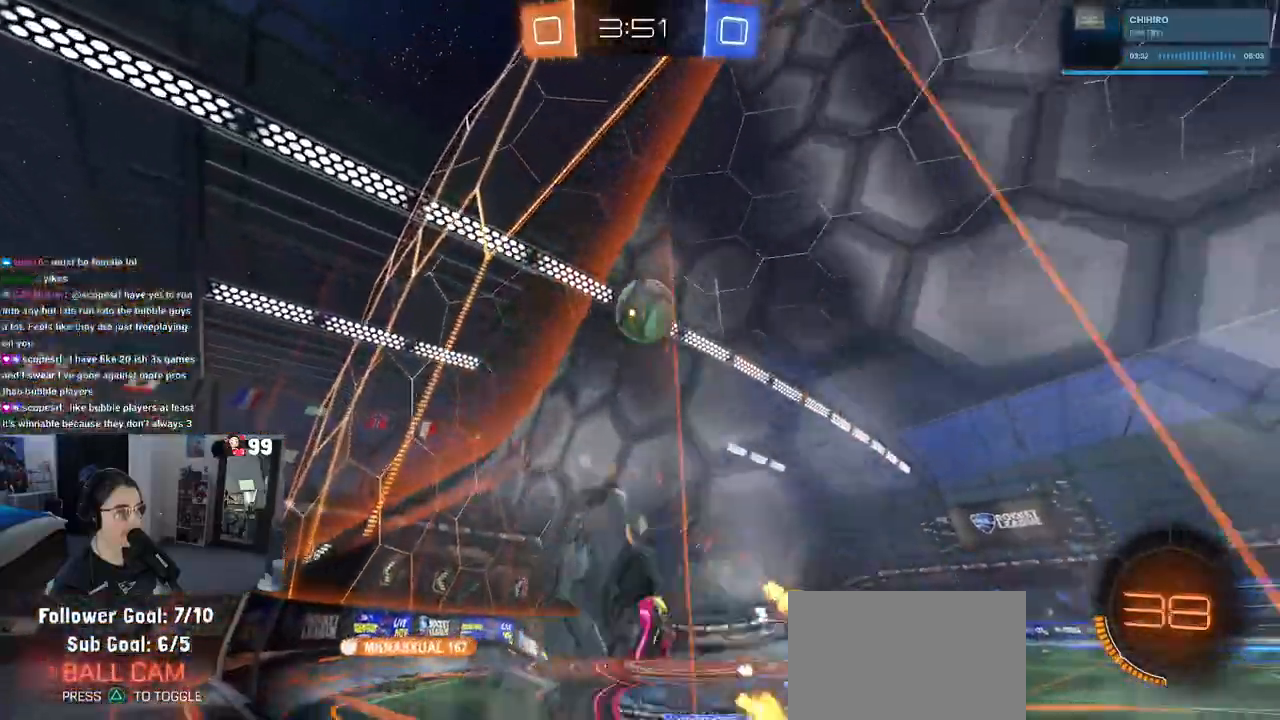
{"buttons": ["R1", "R2"], "left_stick": "down", "right_stick": "center", "events": [[233, "CROSS", "up"], [283, "L1", "up"], [300, "left_stick", "up-right"], [333, "CROSS", "down"], [350, "left_stick", "up-left"], [433, "CROSS", "up"], [450, "left_stick", "down"]]}
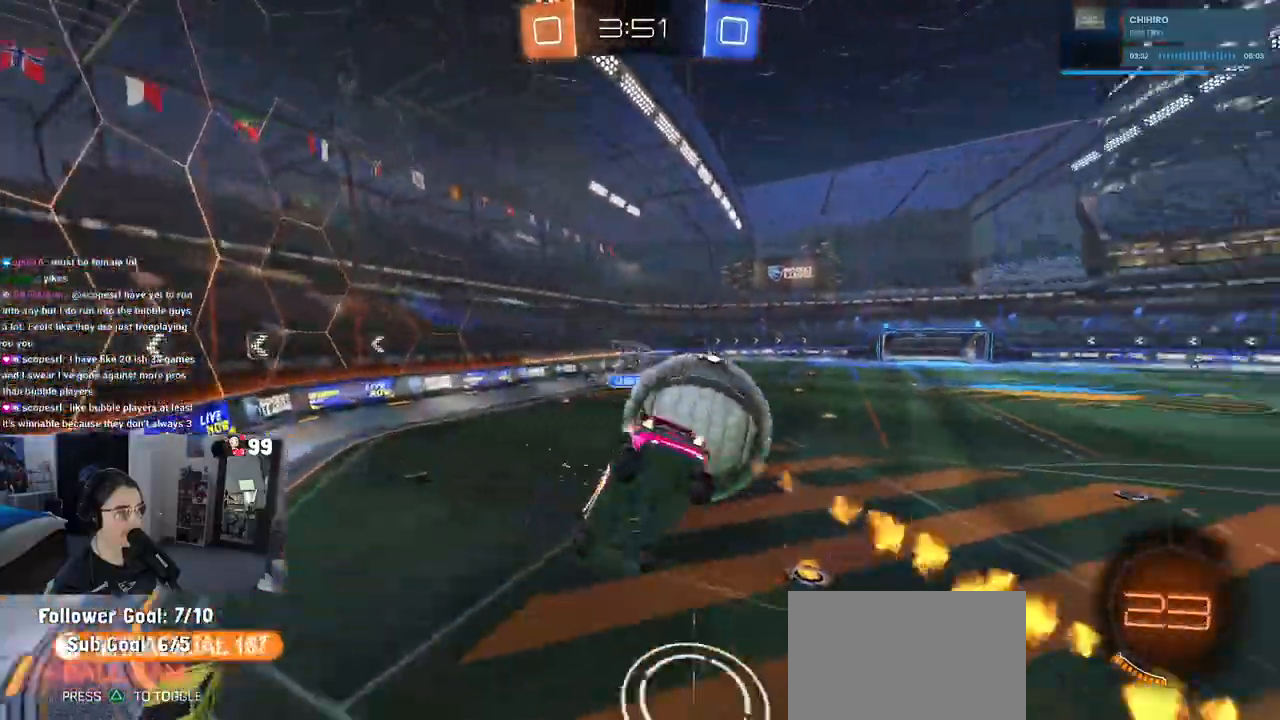
{"buttons": ["SQUARE", "R1", "R2"], "left_stick": "left", "right_stick": "center", "events": [[383, "SQUARE", "down"], [500, "left_stick", "left"]]}
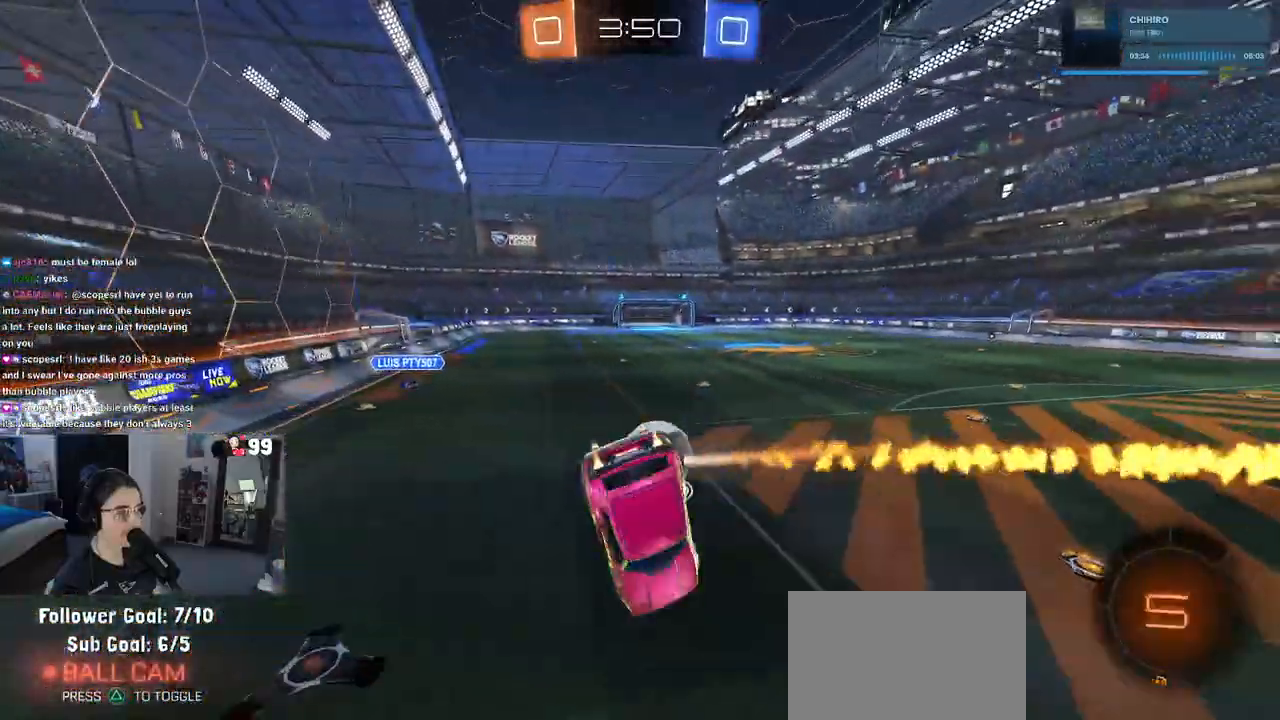
{"buttons": ["R2"], "left_stick": "left", "right_stick": "center", "events": [[83, "R1", "up"], [167, "SQUARE", "up"], [317, "SQUARE", "down"], [433, "SQUARE", "up"]]}
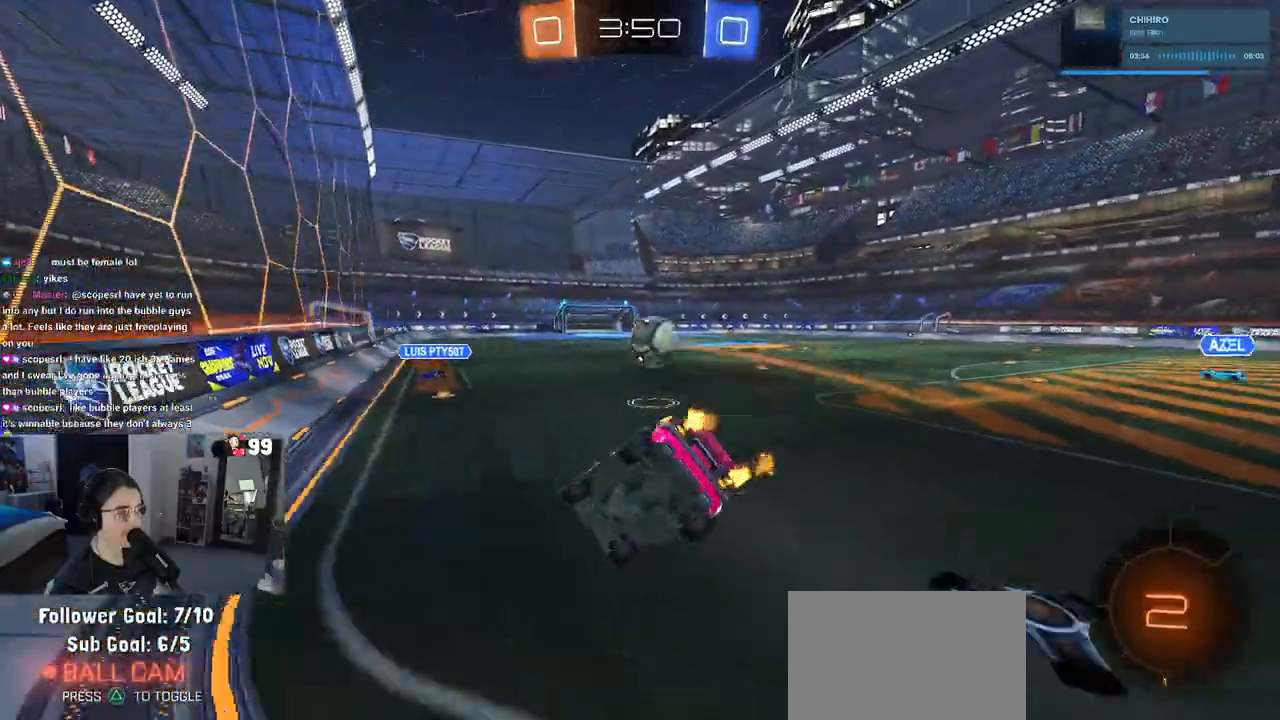
{"buttons": ["R2"], "left_stick": "right", "right_stick": "center", "events": [[150, "left_stick", "center"], [217, "left_stick", "right"]]}
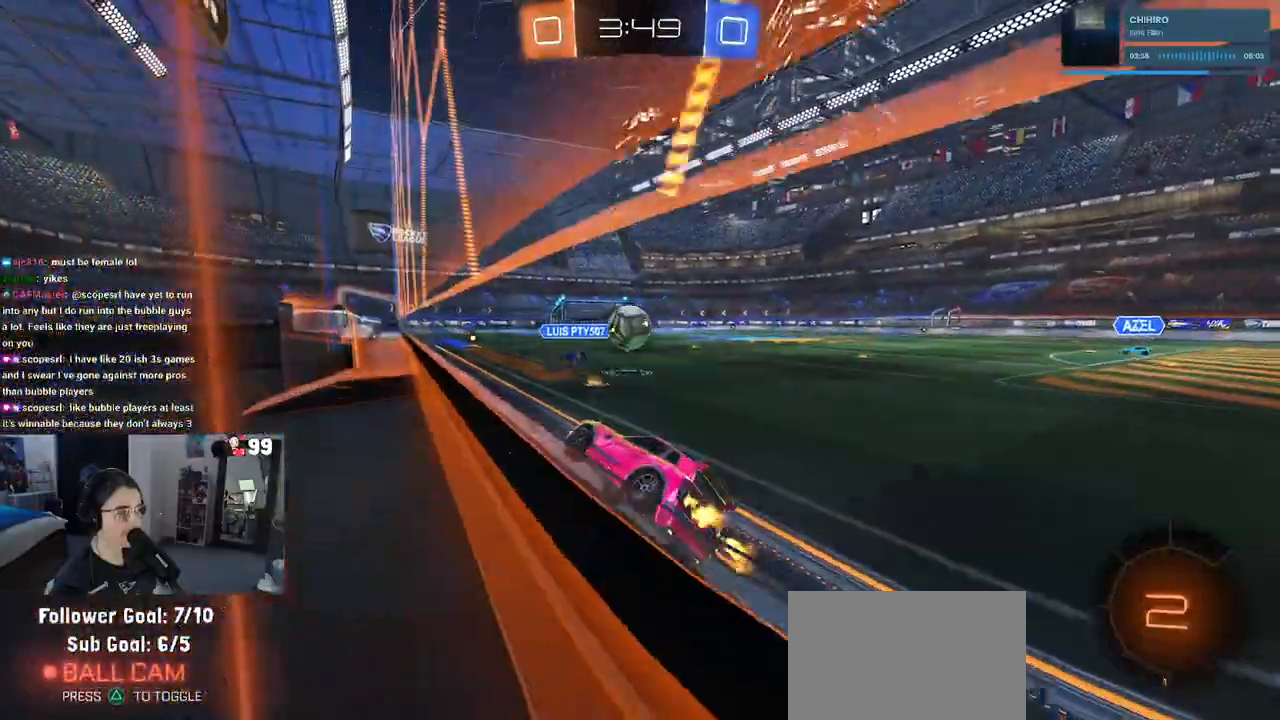
{"buttons": ["R2"], "left_stick": "center", "right_stick": "center", "events": [[50, "left_stick", "up-right"], [383, "TRIANGLE", "down"], [450, "left_stick", "center"], [467, "TRIANGLE", "up"]]}
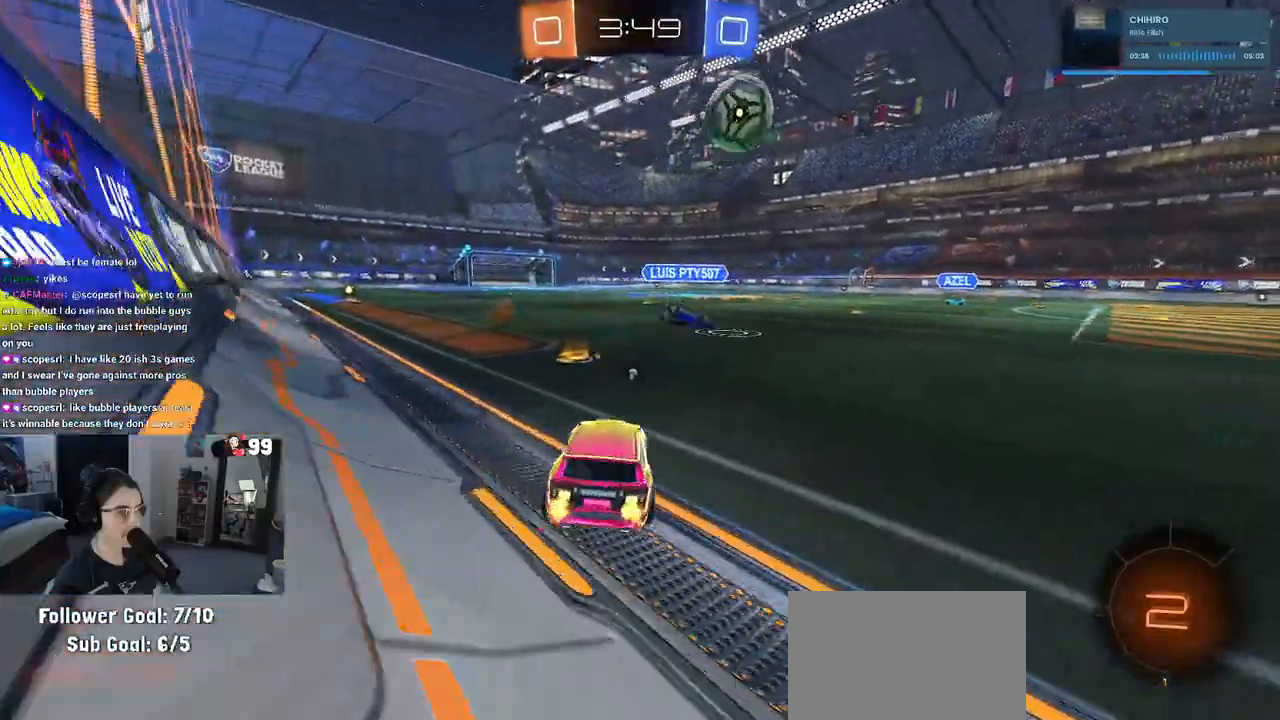
{"buttons": ["R1", "R2"], "left_stick": "center", "right_stick": "center", "events": [[17, "left_stick", "left"], [350, "TRIANGLE", "down"], [400, "R1", "down"], [483, "TRIANGLE", "up"], [483, "left_stick", "center"]]}
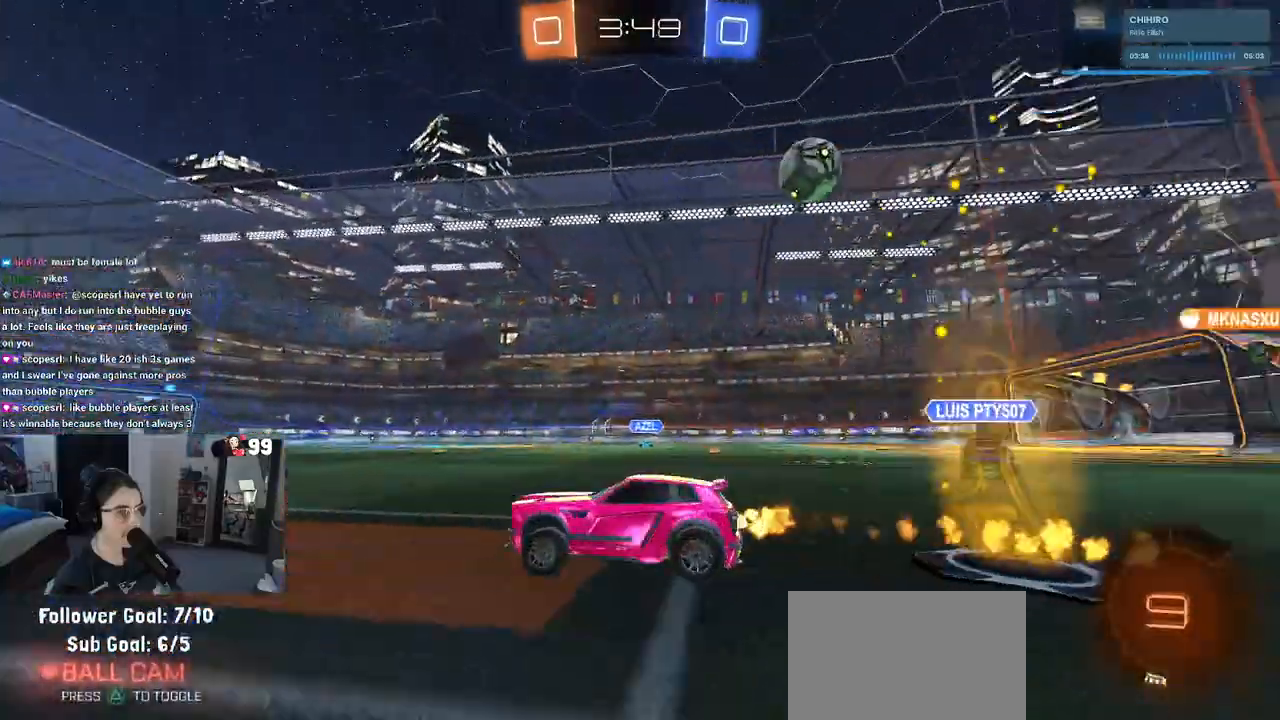
{"buttons": ["R2"], "left_stick": "center", "right_stick": "center", "events": [[333, "R1", "up"]]}
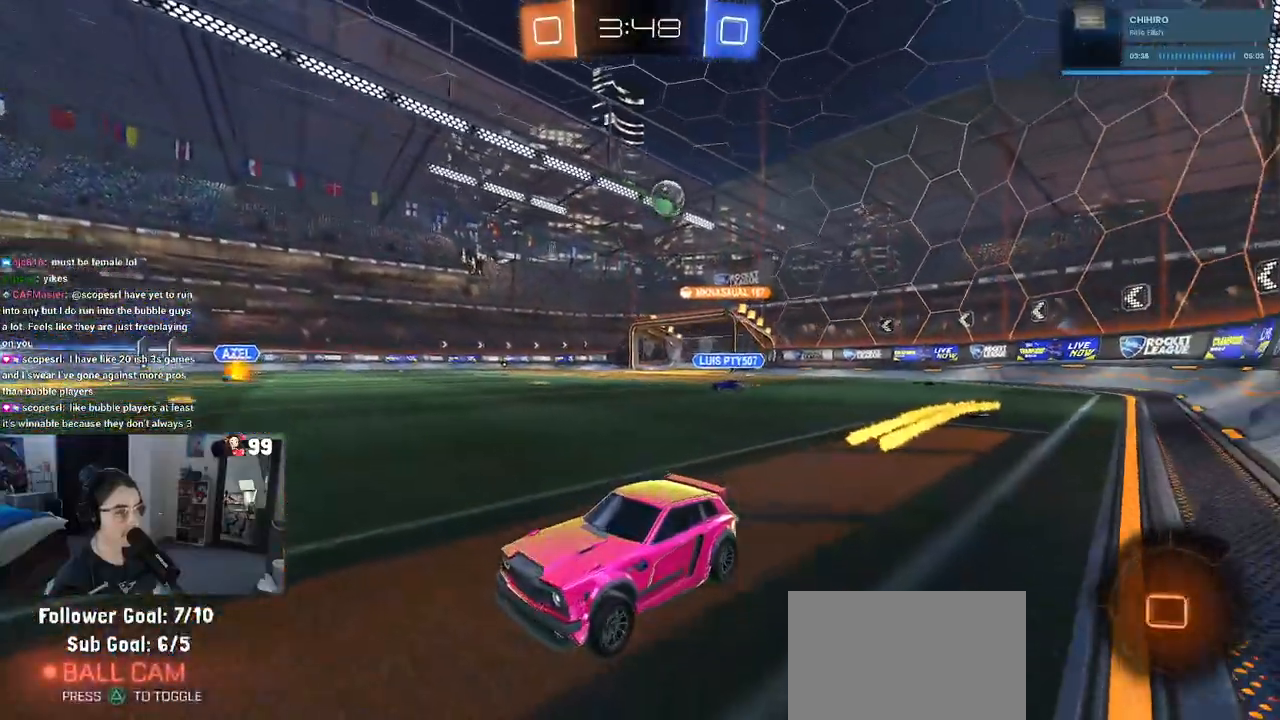
{"buttons": ["SQUARE", "R2"], "left_stick": "right", "right_stick": "center", "events": [[483, "left_stick", "right"], [500, "SQUARE", "down"]]}
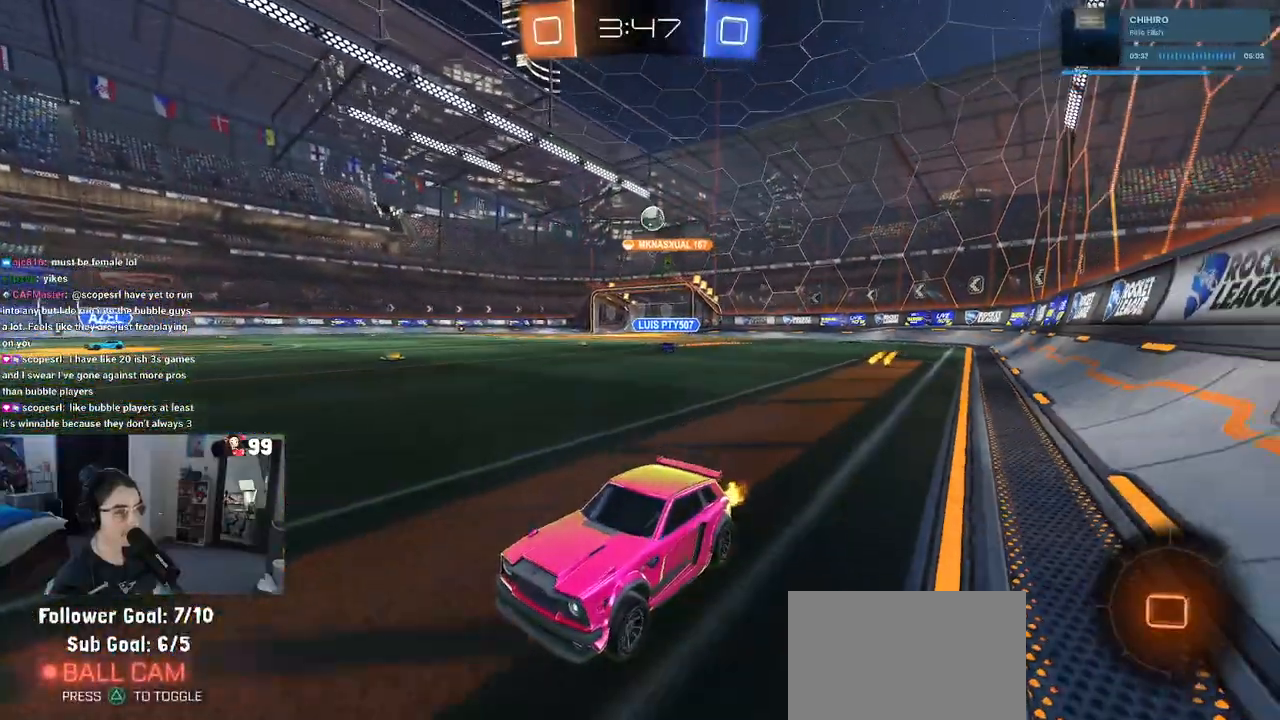
{"buttons": ["R2"], "left_stick": "right", "right_stick": "center", "events": [[167, "SQUARE", "up"]]}
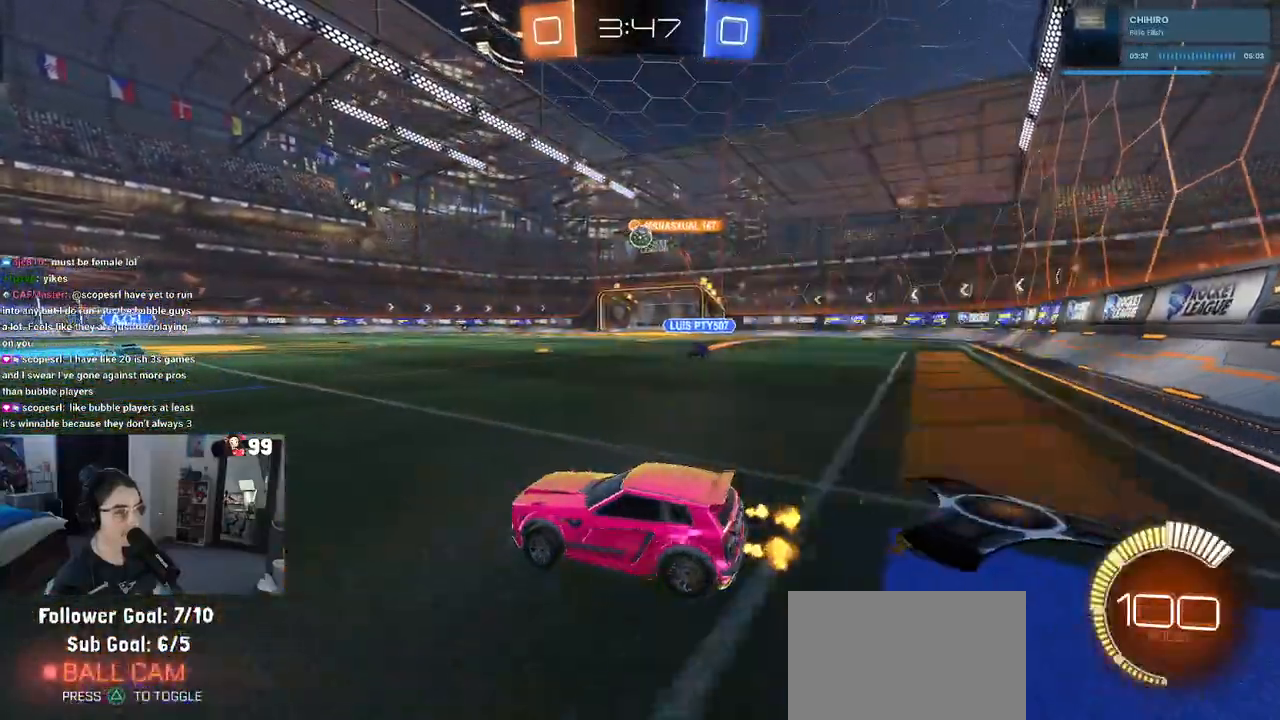
{"buttons": ["R1", "R2"], "left_stick": "right", "right_stick": "center", "events": [[150, "R1", "down"], [333, "left_stick", "center"], [450, "left_stick", "right"]]}
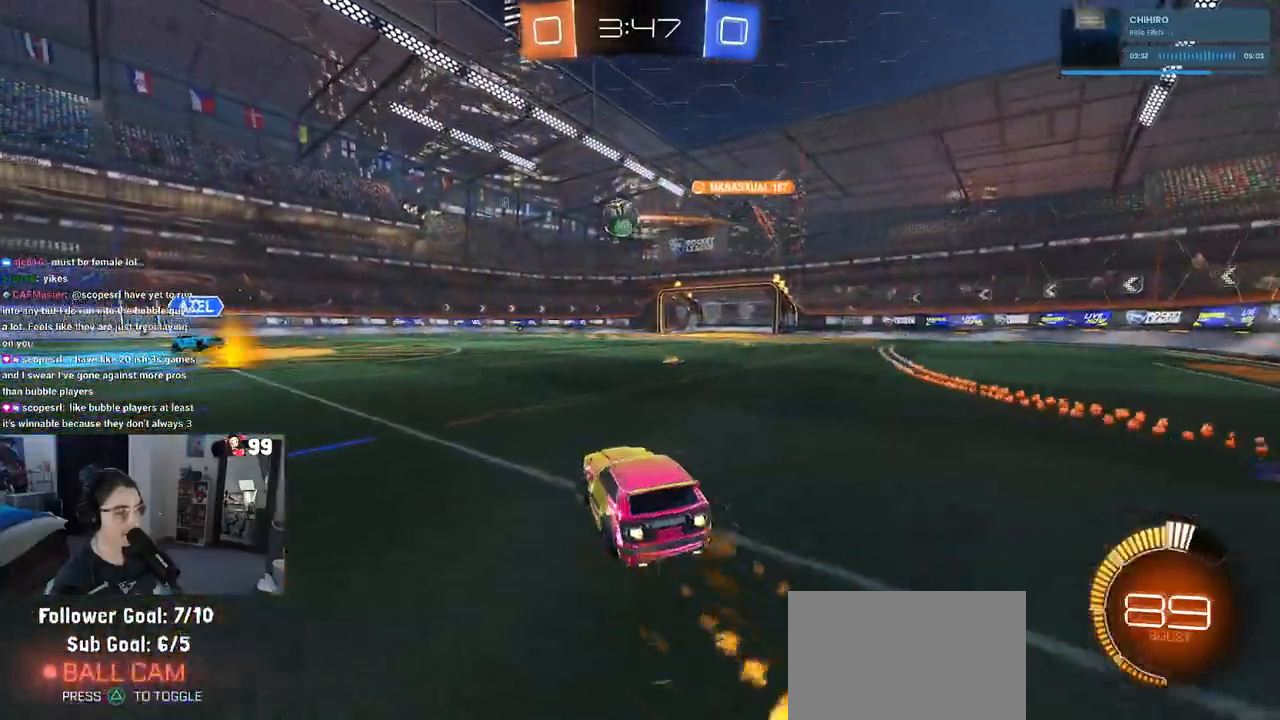
{"buttons": ["R2"], "left_stick": "right", "right_stick": "center", "events": [[217, "left_stick", "center"], [367, "left_stick", "right"], [400, "R1", "up"]]}
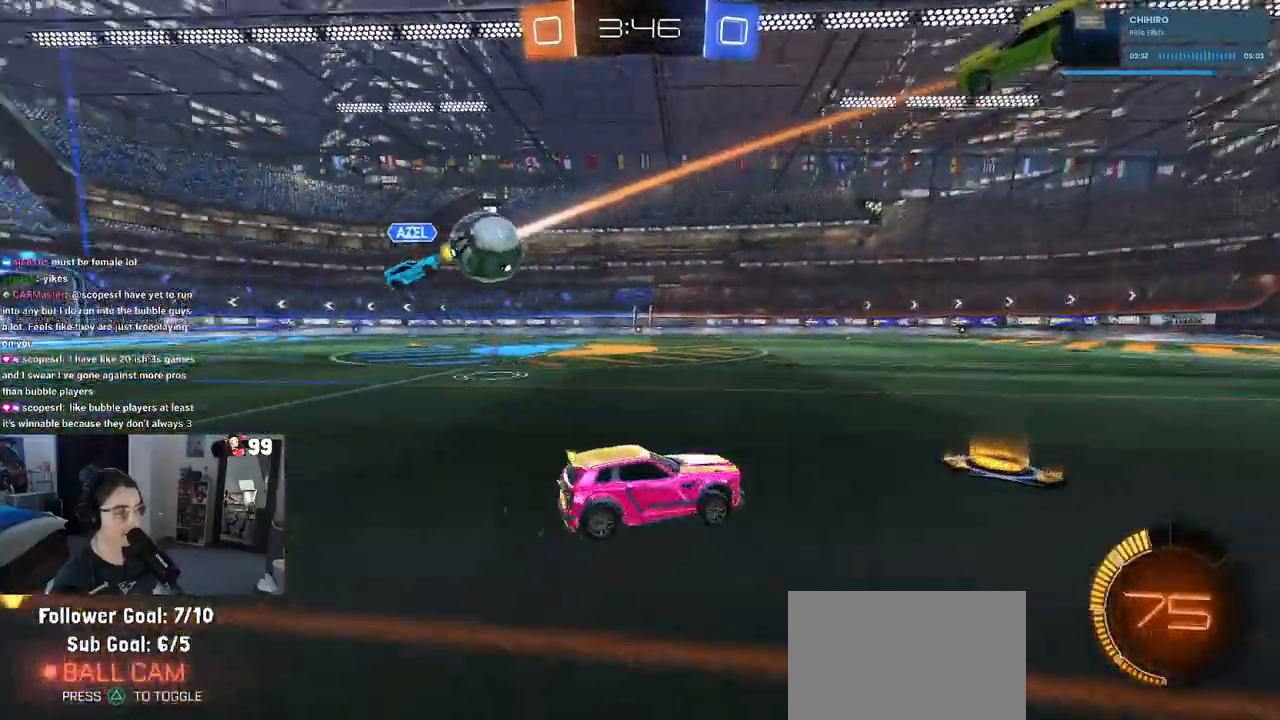
{"buttons": ["R2"], "left_stick": "right", "right_stick": "center", "events": [[50, "left_stick", "center"], [383, "left_stick", "right"]]}
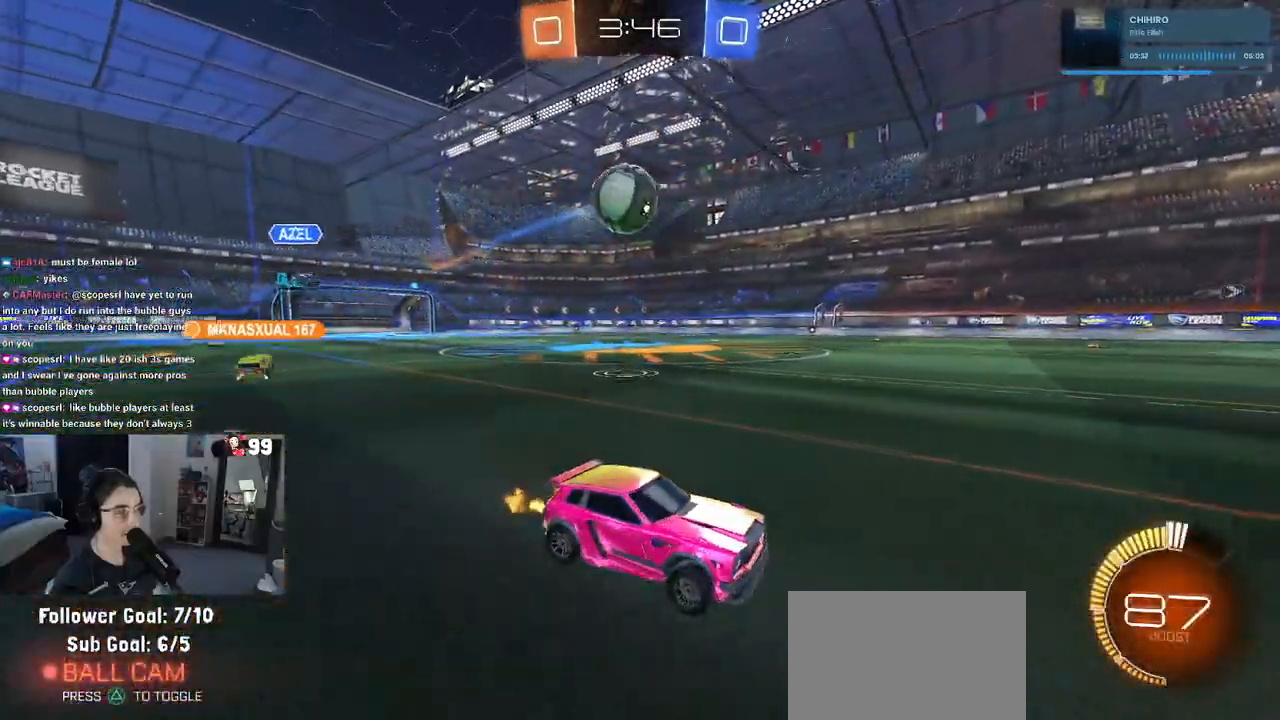
{"buttons": [], "left_stick": "left", "right_stick": "center", "events": [[50, "left_stick", "center"], [333, "left_stick", "left"], [350, "SQUARE", "down"], [433, "SQUARE", "up"], [500, "R2", "up"]]}
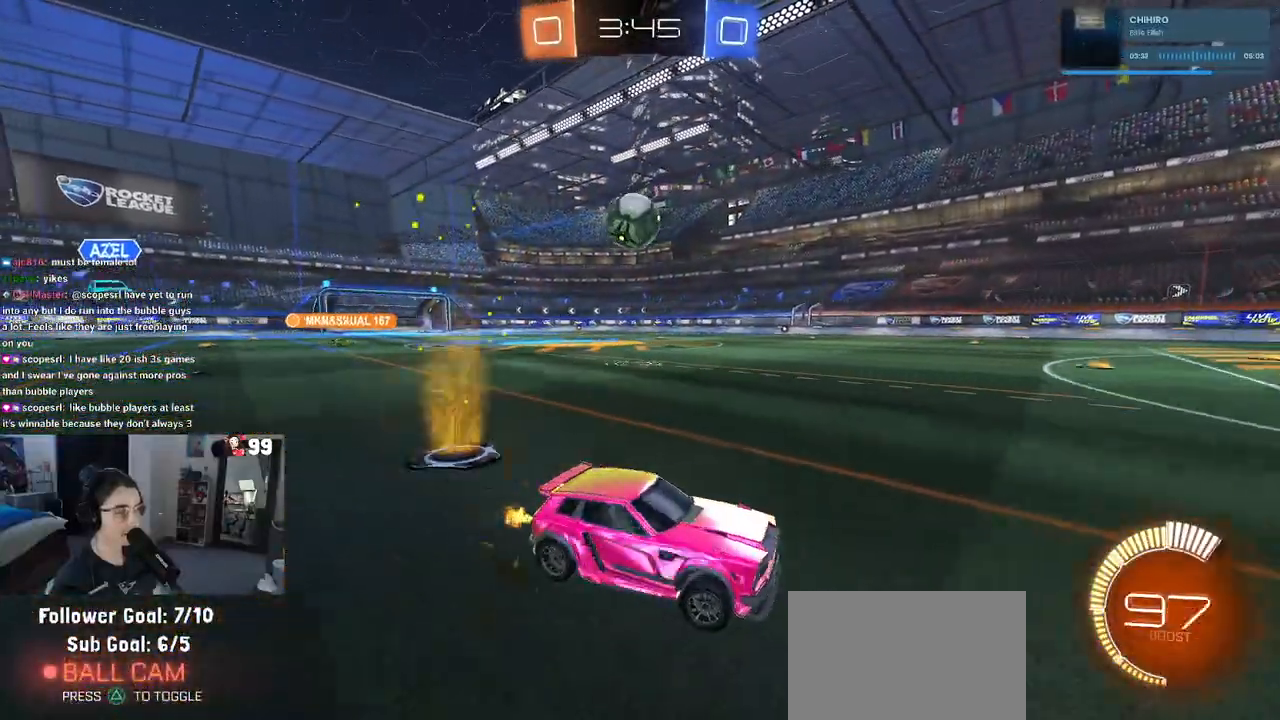
{"buttons": ["R2"], "left_stick": "left", "right_stick": "center", "events": [[17, "L2", "down"], [83, "R2", "down"], [117, "L2", "up"]]}
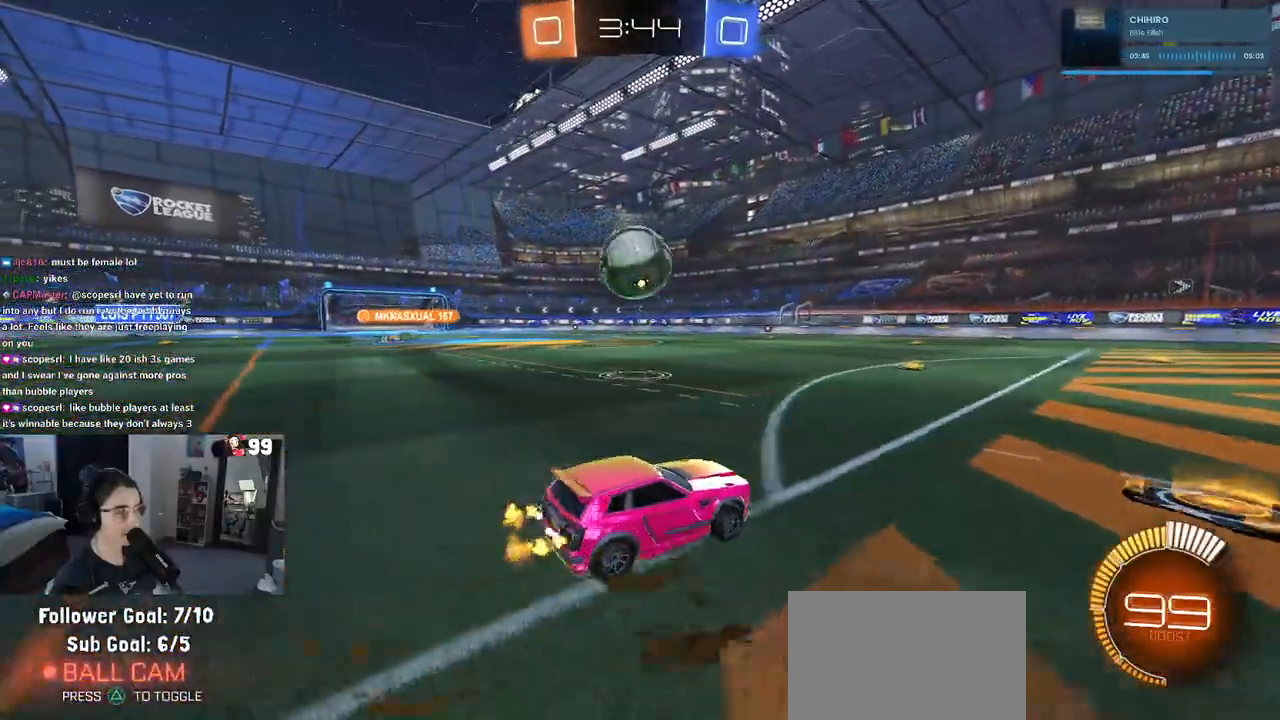
{"buttons": ["SQUARE", "R1", "R2"], "left_stick": "down-right", "right_stick": "center", "events": [[150, "CROSS", "down"], [233, "left_stick", "center"], [250, "CROSS", "up"], [283, "left_stick", "up-right"], [350, "R1", "down"], [367, "CROSS", "down"], [450, "CROSS", "up"], [450, "SQUARE", "down"], [500, "left_stick", "down-right"]]}
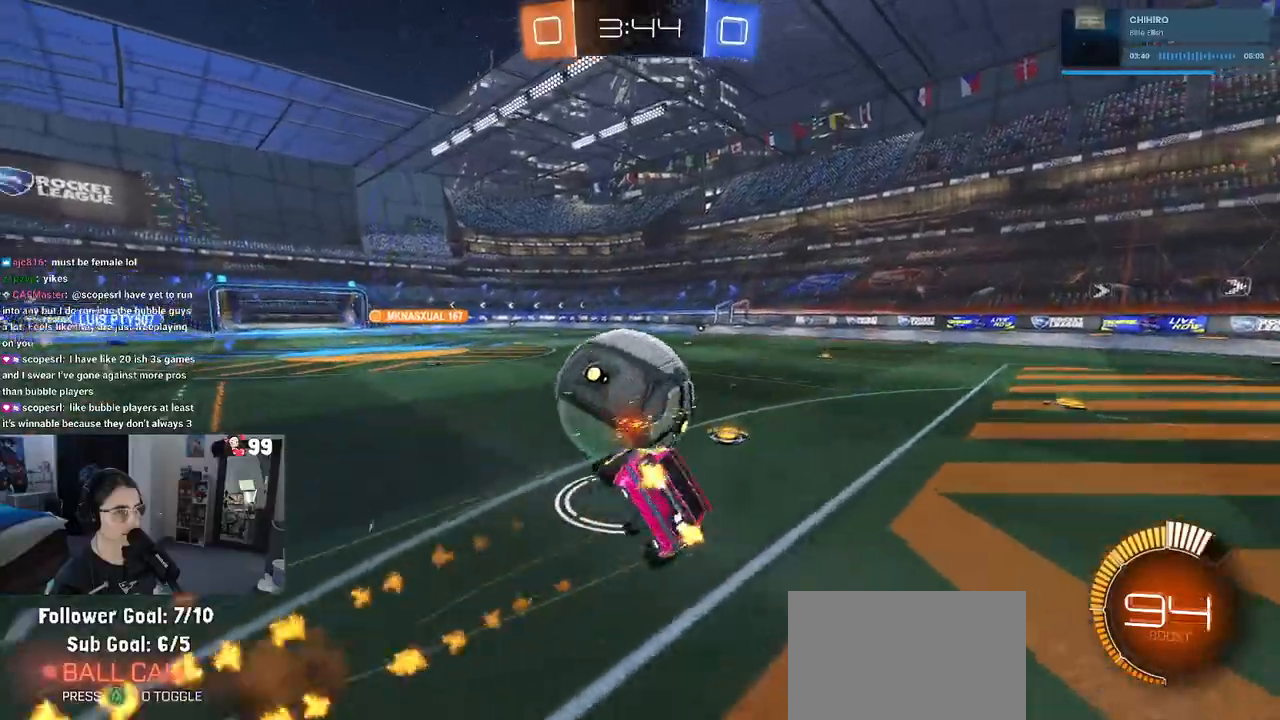
{"buttons": ["SQUARE", "R2"], "left_stick": "right", "right_stick": "center", "events": [[250, "left_stick", "right"], [283, "R1", "up"]]}
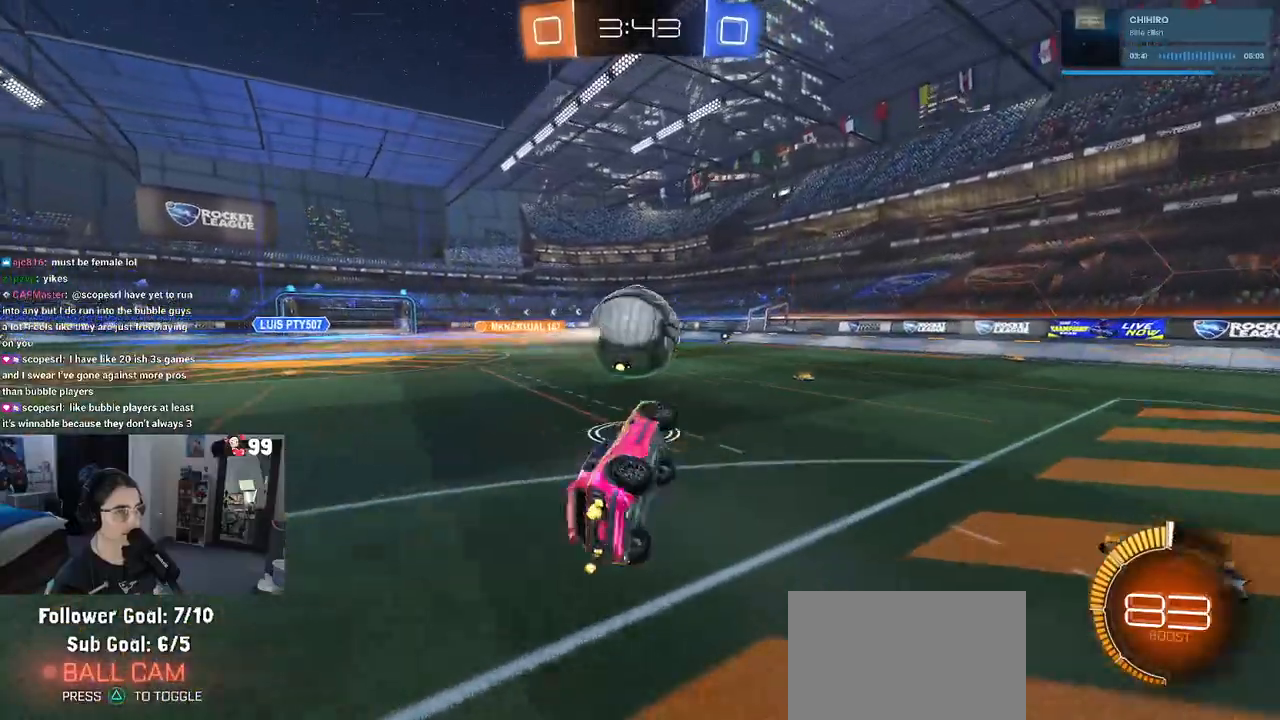
{"buttons": ["R2"], "left_stick": "center", "right_stick": "center", "events": [[100, "SQUARE", "up"], [167, "left_stick", "center"], [367, "left_stick", "right"], [450, "left_stick", "center"]]}
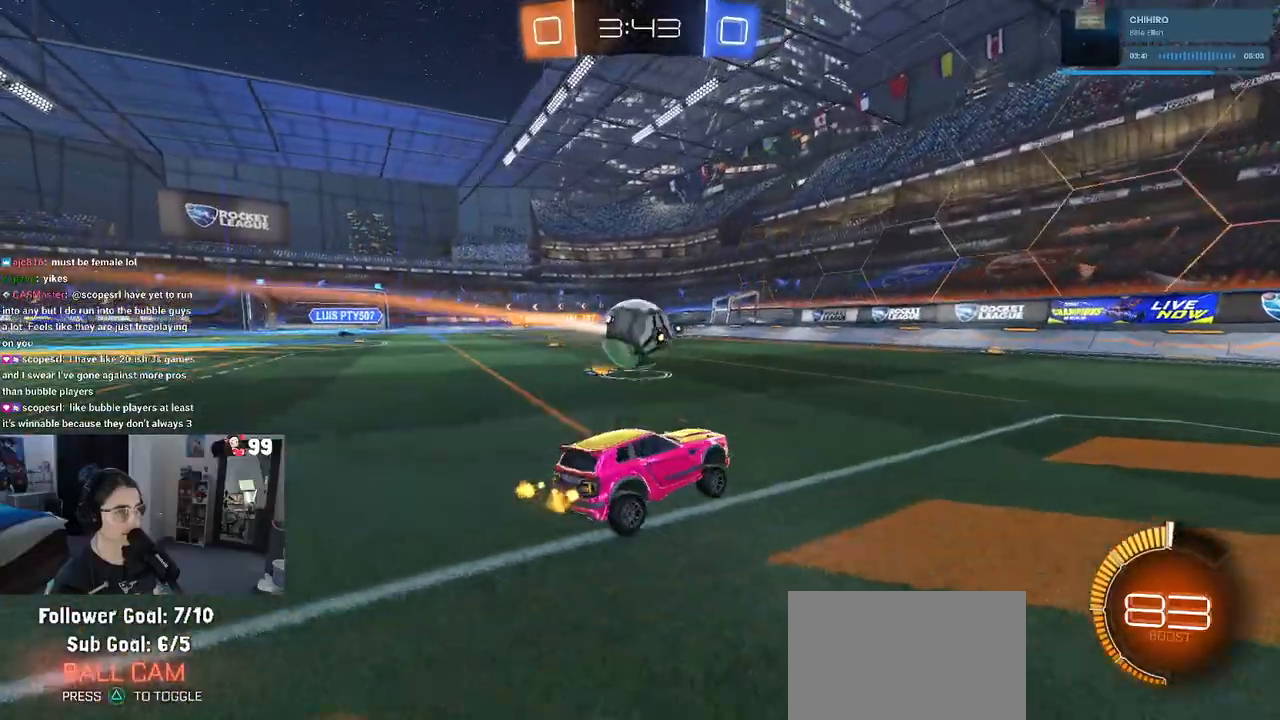
{"buttons": ["R1", "R2"], "left_stick": "right", "right_stick": "center", "events": [[50, "left_stick", "left"], [233, "left_stick", "center"], [383, "left_stick", "right"], [450, "R1", "down"]]}
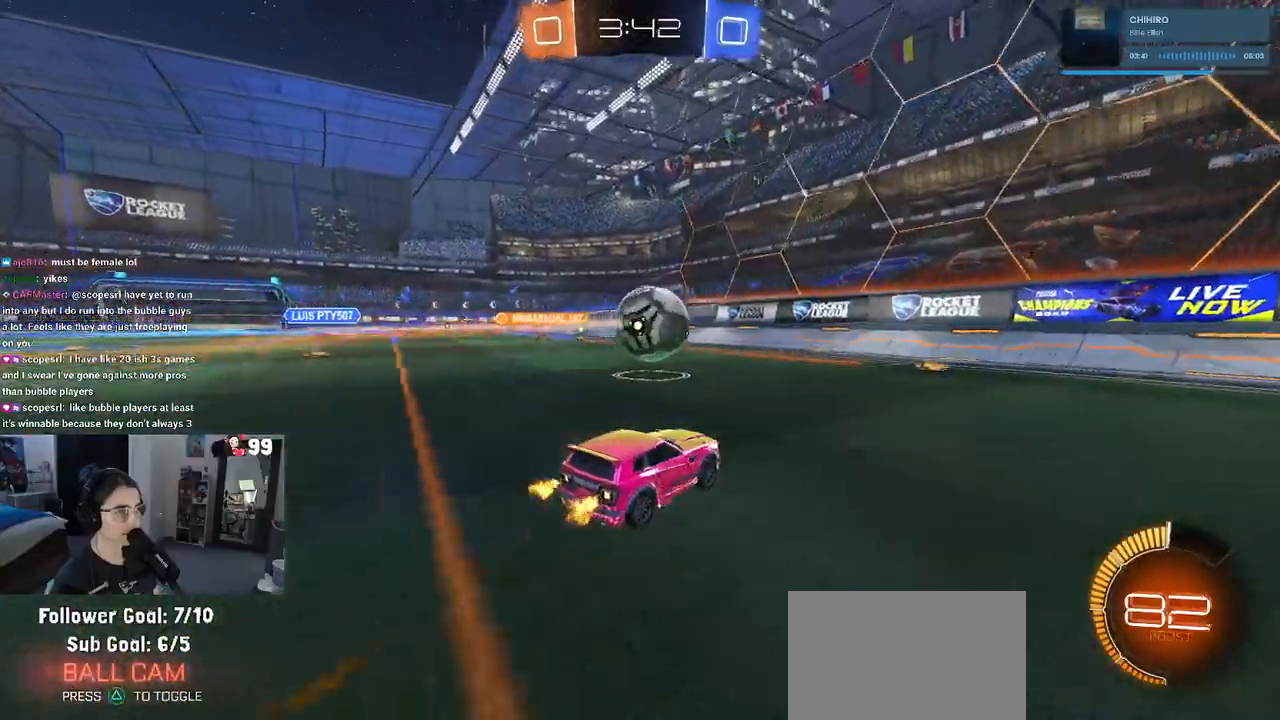
{"buttons": ["R2"], "left_stick": "center", "right_stick": "center", "events": [[17, "left_stick", "center"], [83, "R1", "up"]]}
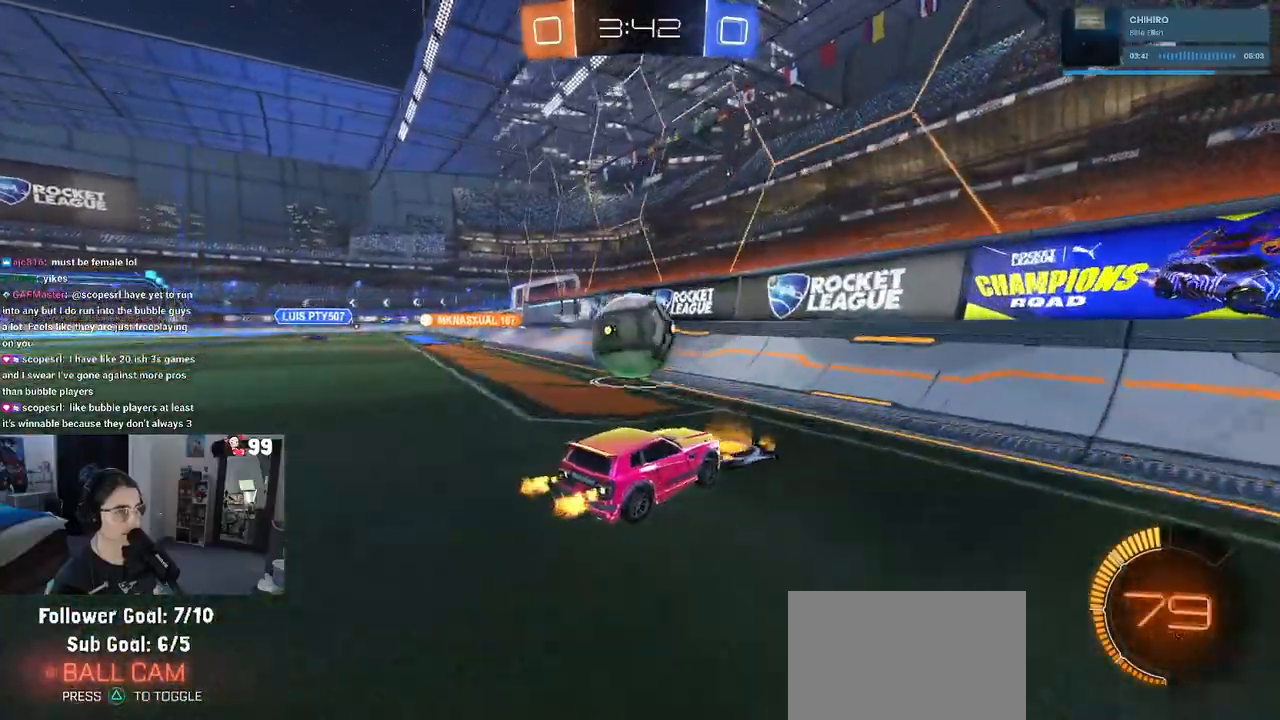
{"buttons": ["R2"], "left_stick": "center", "right_stick": "center", "events": [[67, "left_stick", "left"], [417, "left_stick", "center"]]}
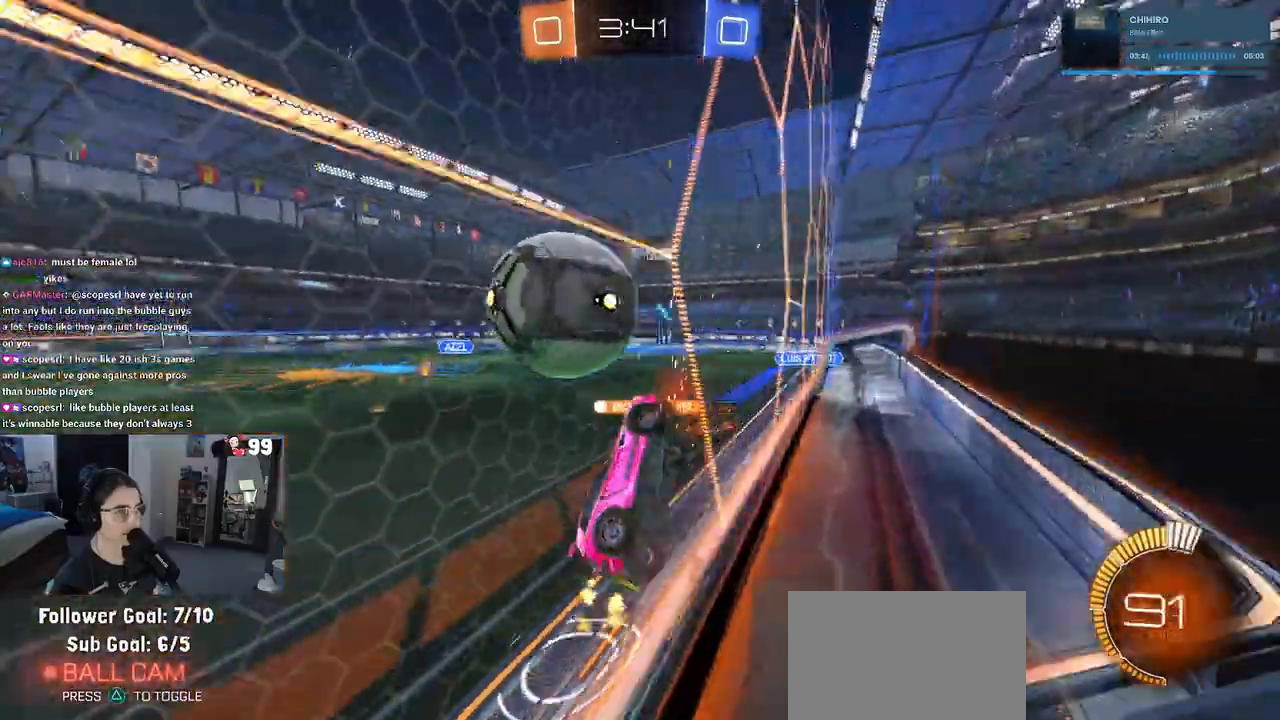
{"buttons": ["L1"], "left_stick": "up-right", "right_stick": "center", "events": [[17, "left_stick", "down-right"], [33, "CROSS", "down"], [67, "L1", "down"], [233, "CROSS", "up"], [267, "L1", "up"], [267, "R2", "up"], [367, "left_stick", "right"], [467, "left_stick", "up-right"], [500, "L1", "down"]]}
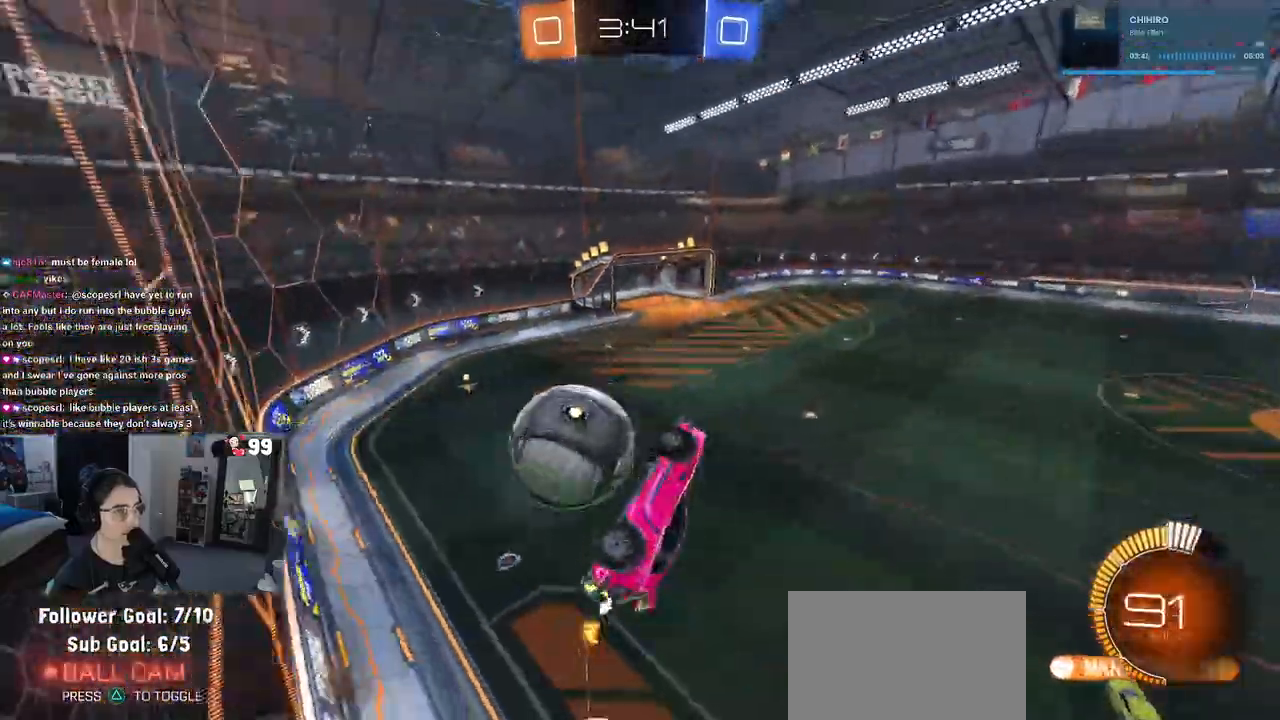
{"buttons": ["L1", "R1", "R2"], "left_stick": "left", "right_stick": "center", "events": [[67, "R2", "down"], [117, "R1", "down"], [283, "left_stick", "up-left"], [450, "left_stick", "left"]]}
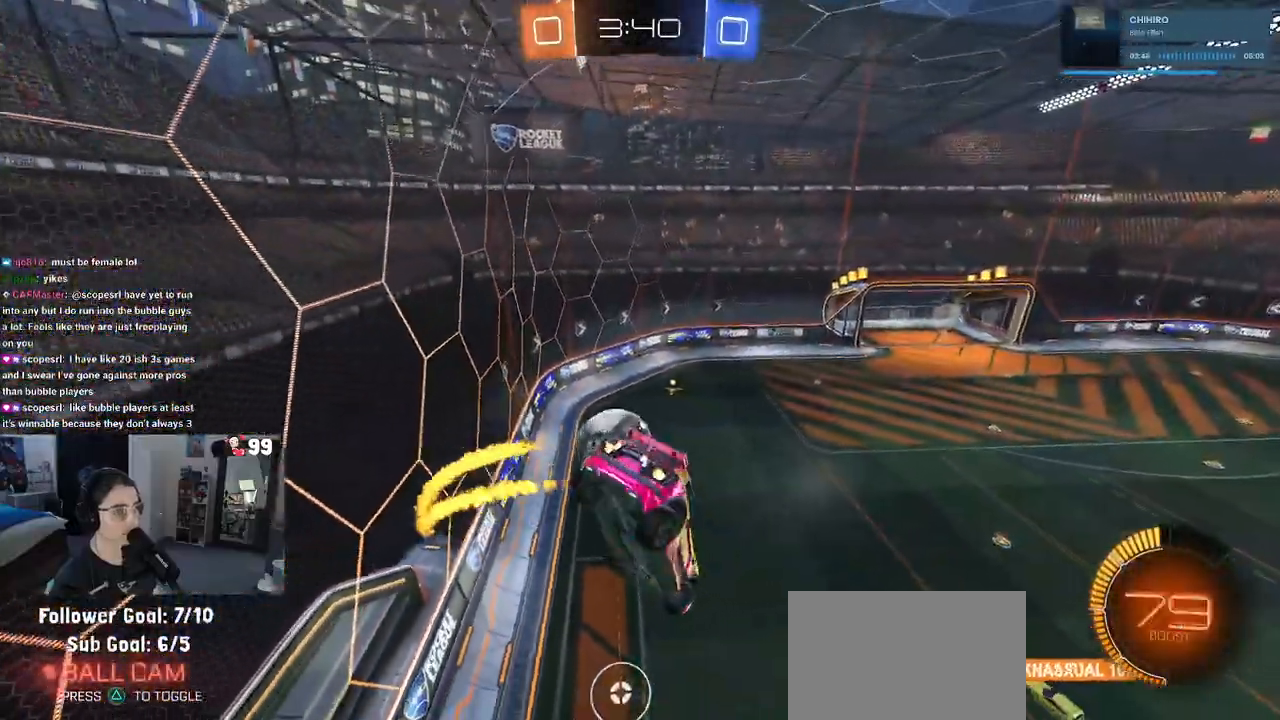
{"buttons": ["SQUARE", "R1", "R2"], "left_stick": "right", "right_stick": "center", "events": [[150, "left_stick", "down-right"], [283, "L1", "up"], [317, "left_stick", "up-right"], [433, "left_stick", "center"], [483, "SQUARE", "down"], [500, "left_stick", "right"]]}
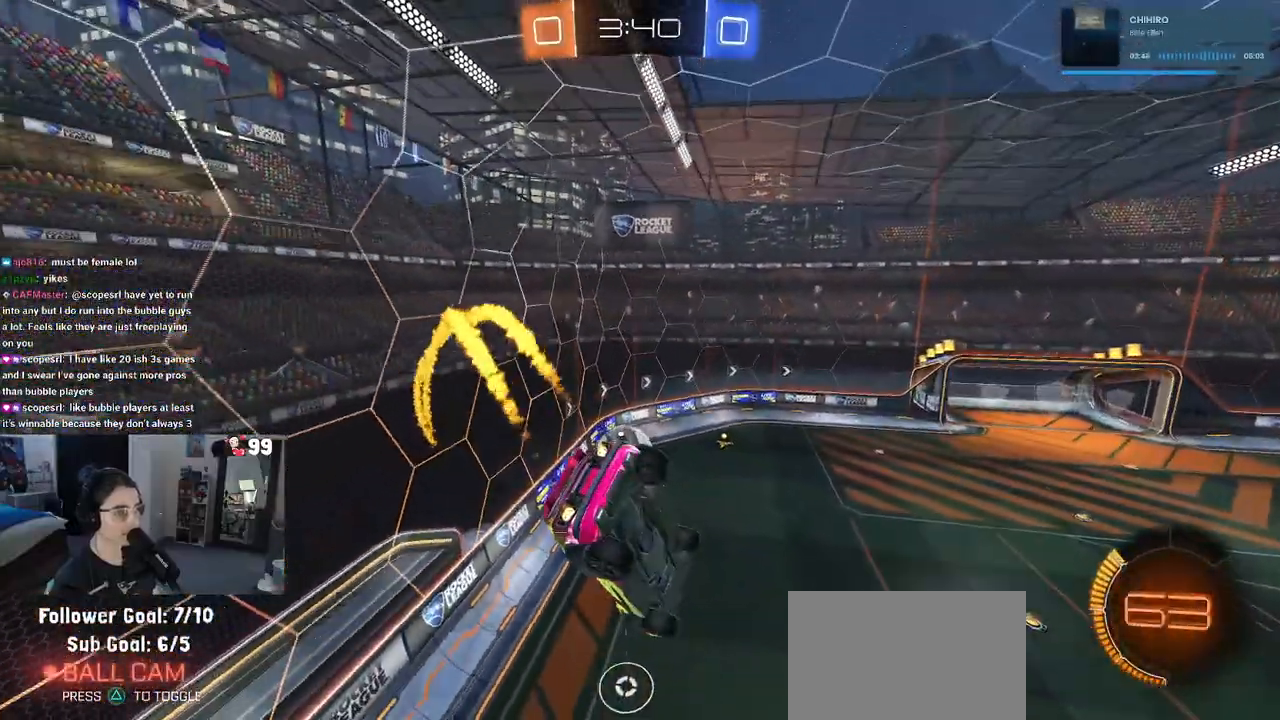
{"buttons": ["R1", "R2"], "left_stick": "center", "right_stick": "center", "events": [[350, "SQUARE", "up"], [400, "left_stick", "center"]]}
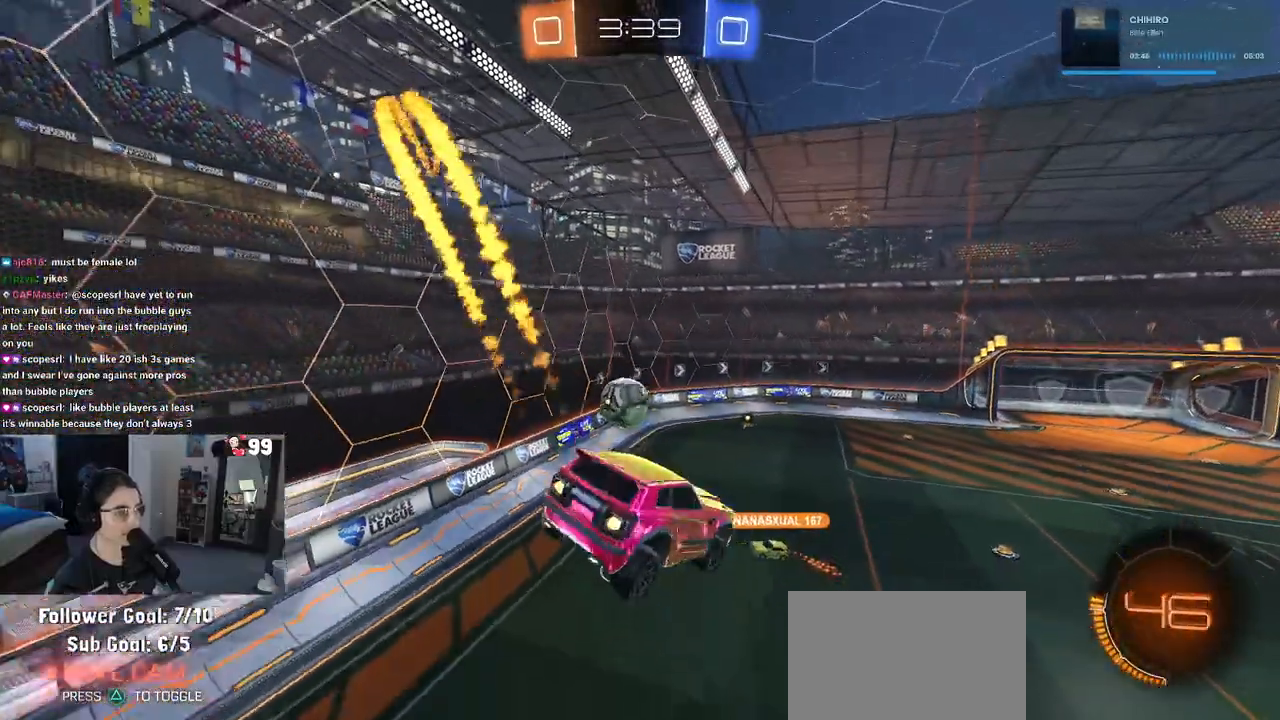
{"buttons": ["R2"], "left_stick": "center", "right_stick": "center", "events": [[217, "R1", "up"]]}
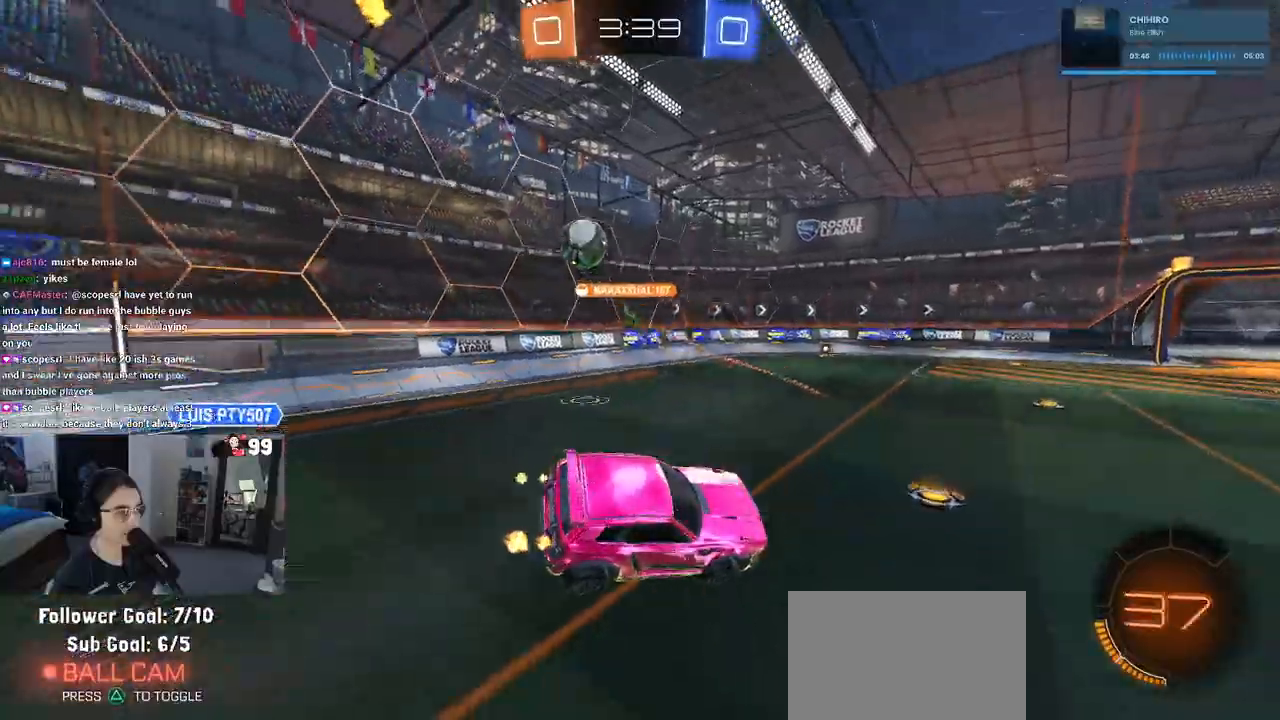
{"buttons": ["R2"], "left_stick": "left", "right_stick": "center", "events": [[33, "left_stick", "left"]]}